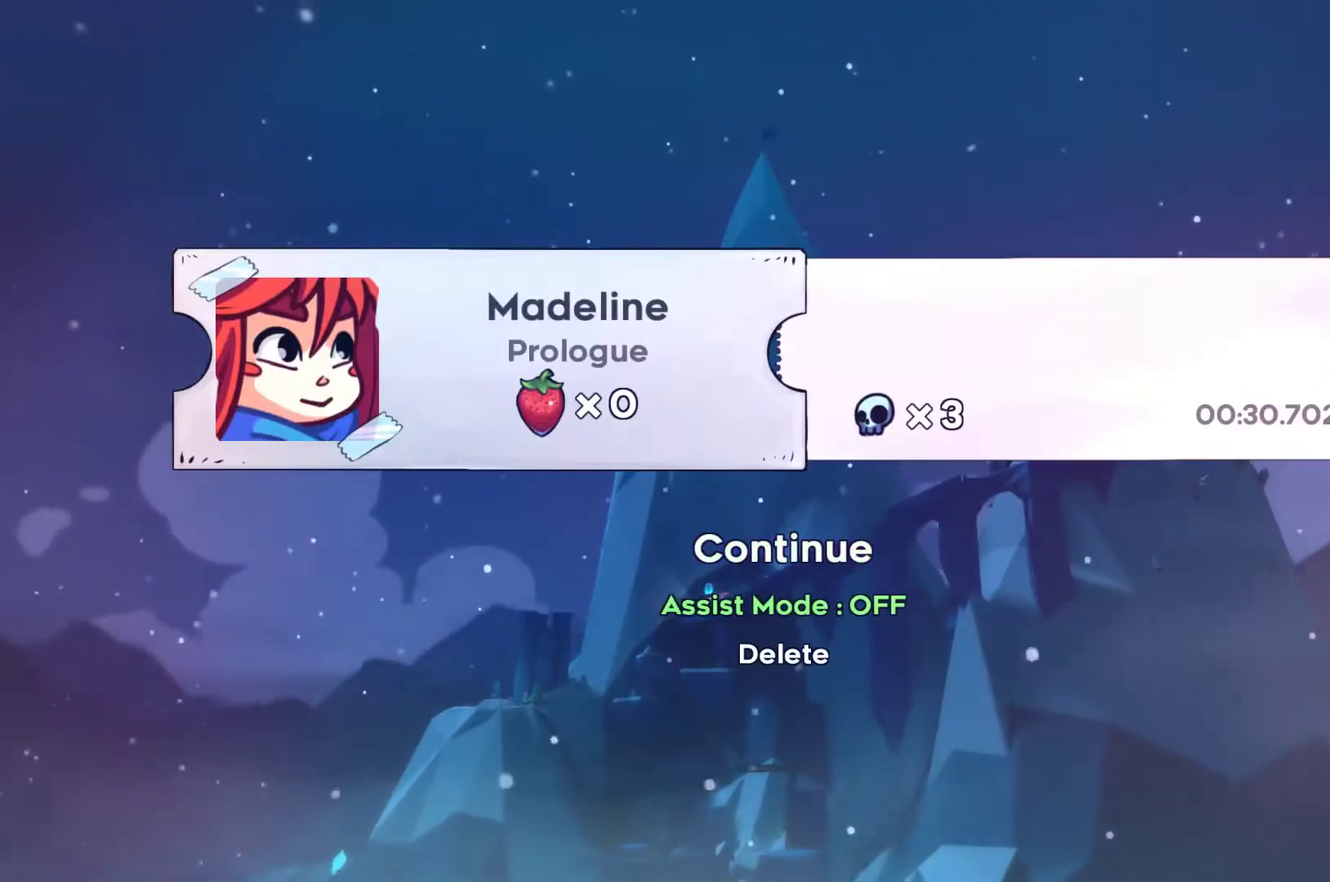
Gameplay with a controller (Xbox layout); each line is a JSON object with the inputs held at the frame after it. "events" lists button and stick changes between this image and that frame as [ms after this image, input, new state], when the widget could be followed in between. Not read: R3.
{"buttons": ["A"], "left_stick": "center", "right_stick": "center", "events": [[300, "DPAD_DOWN", "down"], [400, "DPAD_DOWN", "up"], [467, "A", "down"]]}
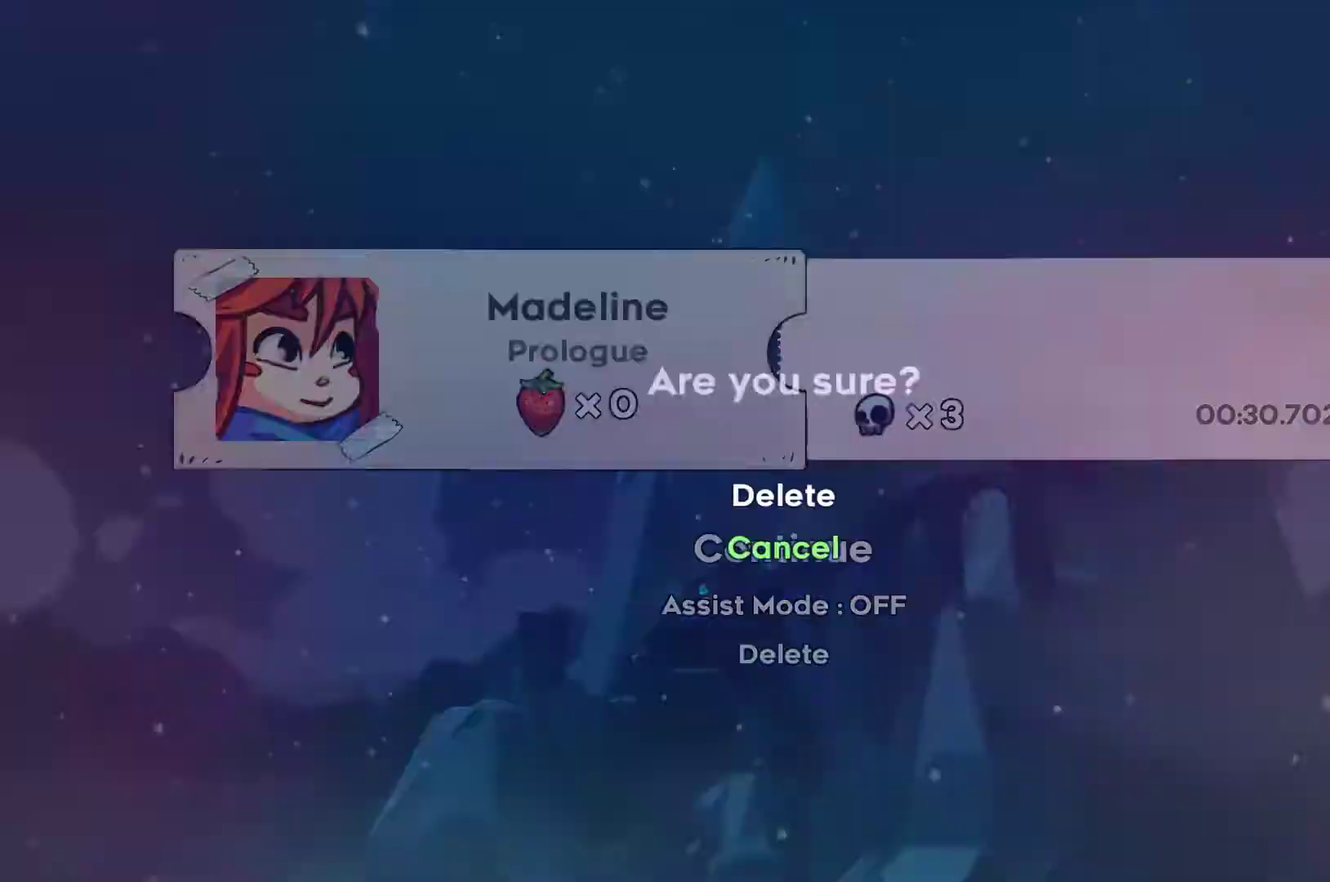
{"buttons": ["A"], "left_stick": "center", "right_stick": "center", "events": [[100, "A", "up"], [267, "DPAD_UP", "down"], [333, "DPAD_UP", "up"], [433, "A", "down"]]}
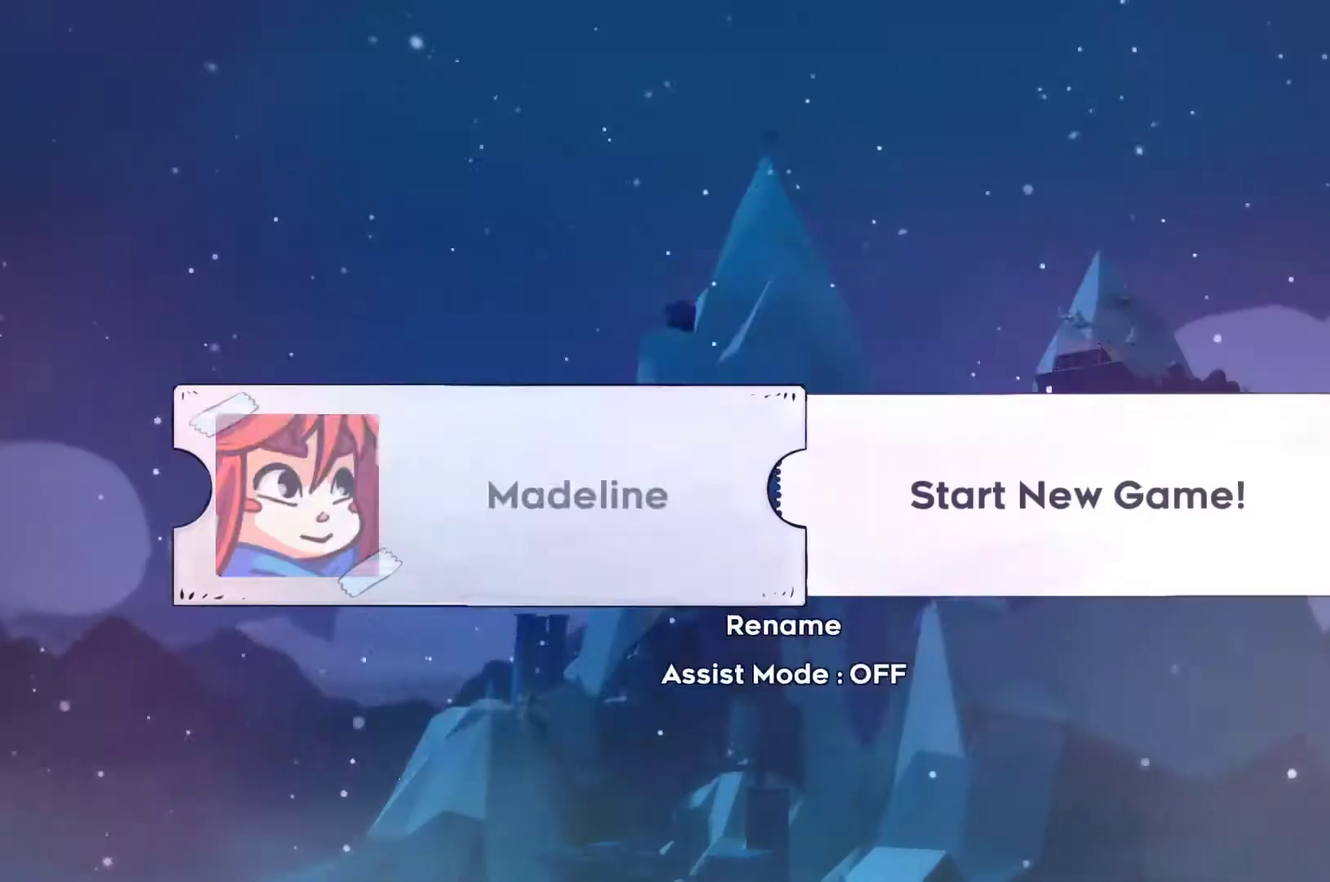
{"buttons": [], "left_stick": "center", "right_stick": "center", "events": [[67, "A", "up"], [233, "A", "down"], [333, "A", "up"]]}
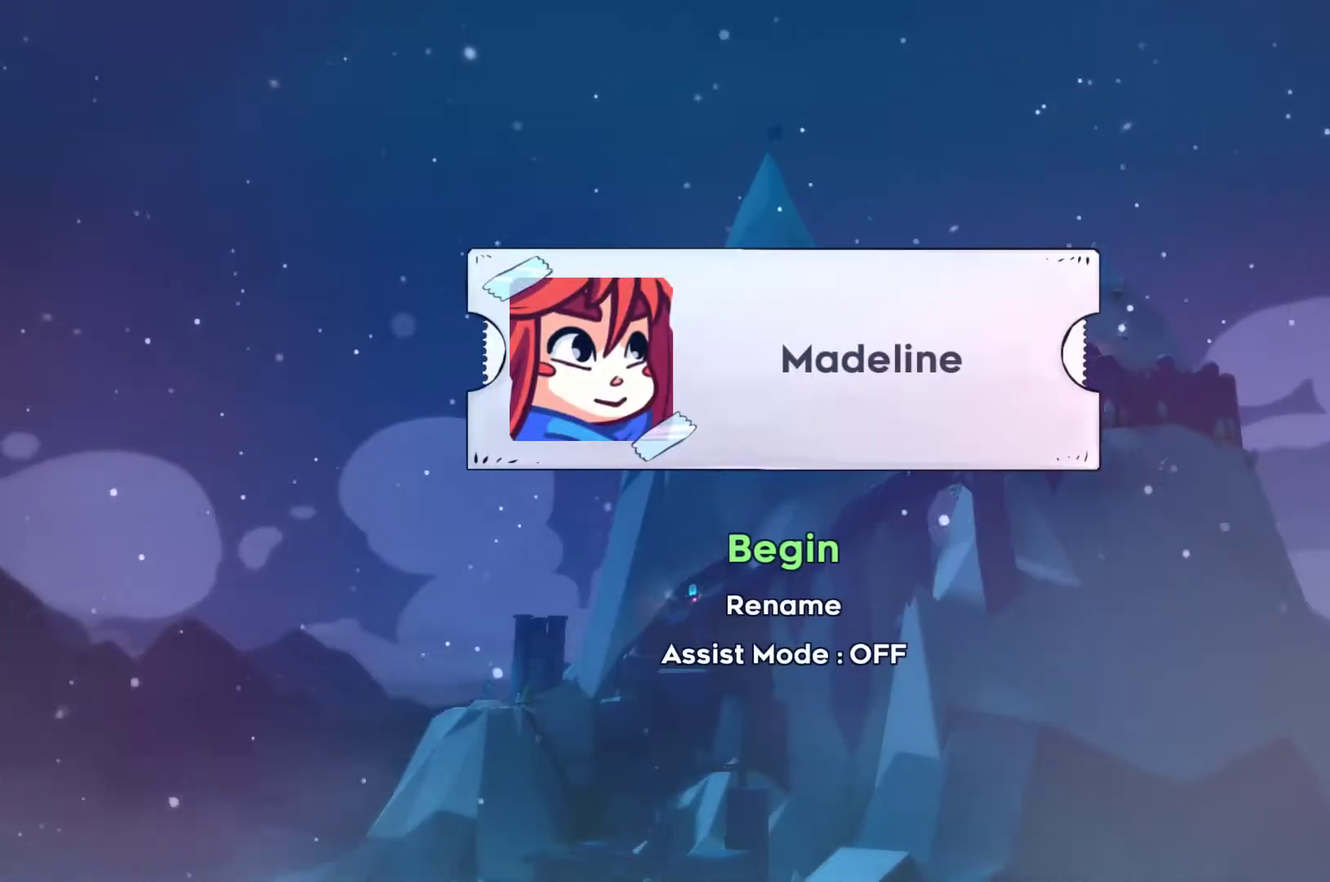
{"buttons": [], "left_stick": "center", "right_stick": "center", "events": []}
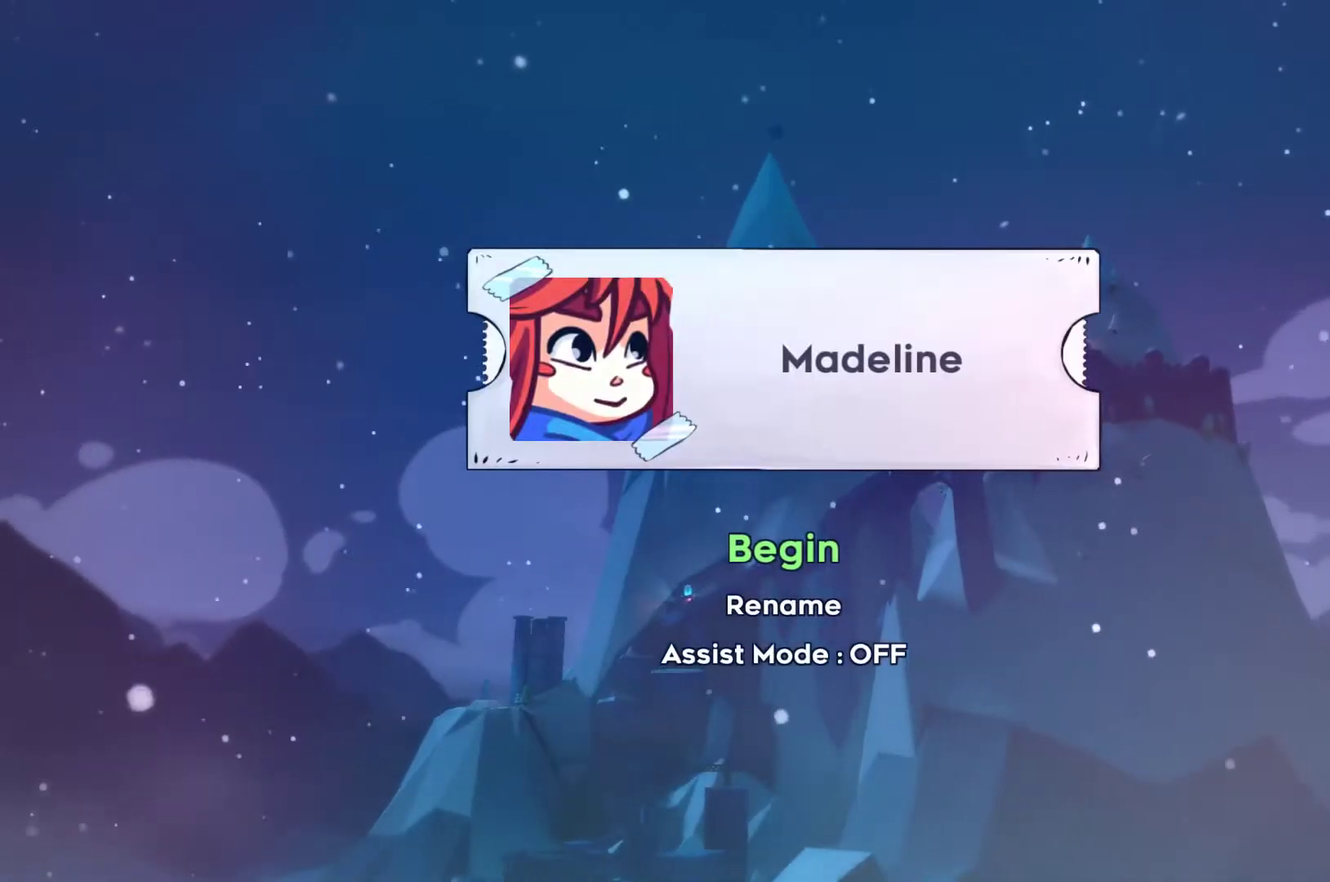
{"buttons": [], "left_stick": "center", "right_stick": "center", "events": []}
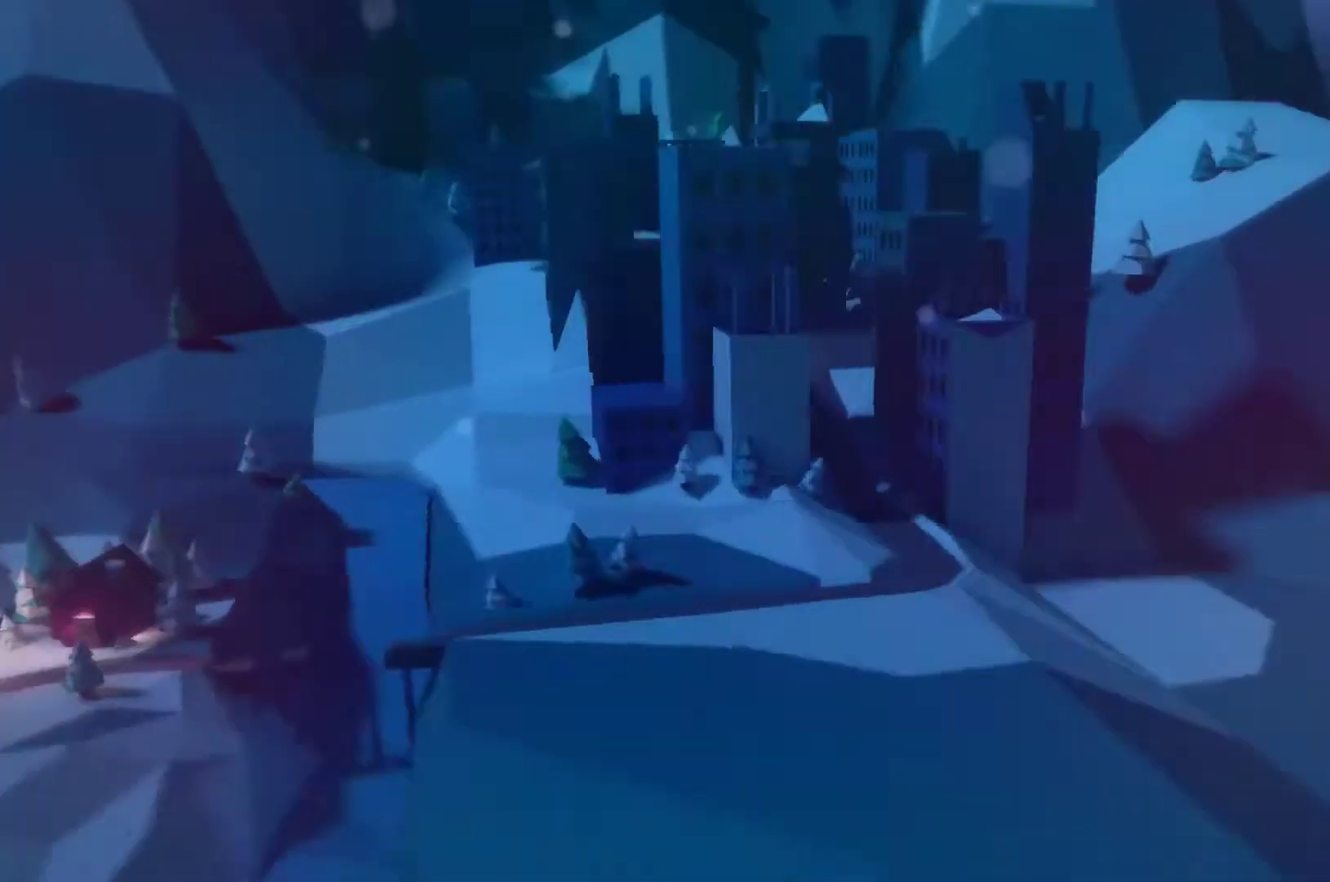
{"buttons": [], "left_stick": "center", "right_stick": "center", "events": []}
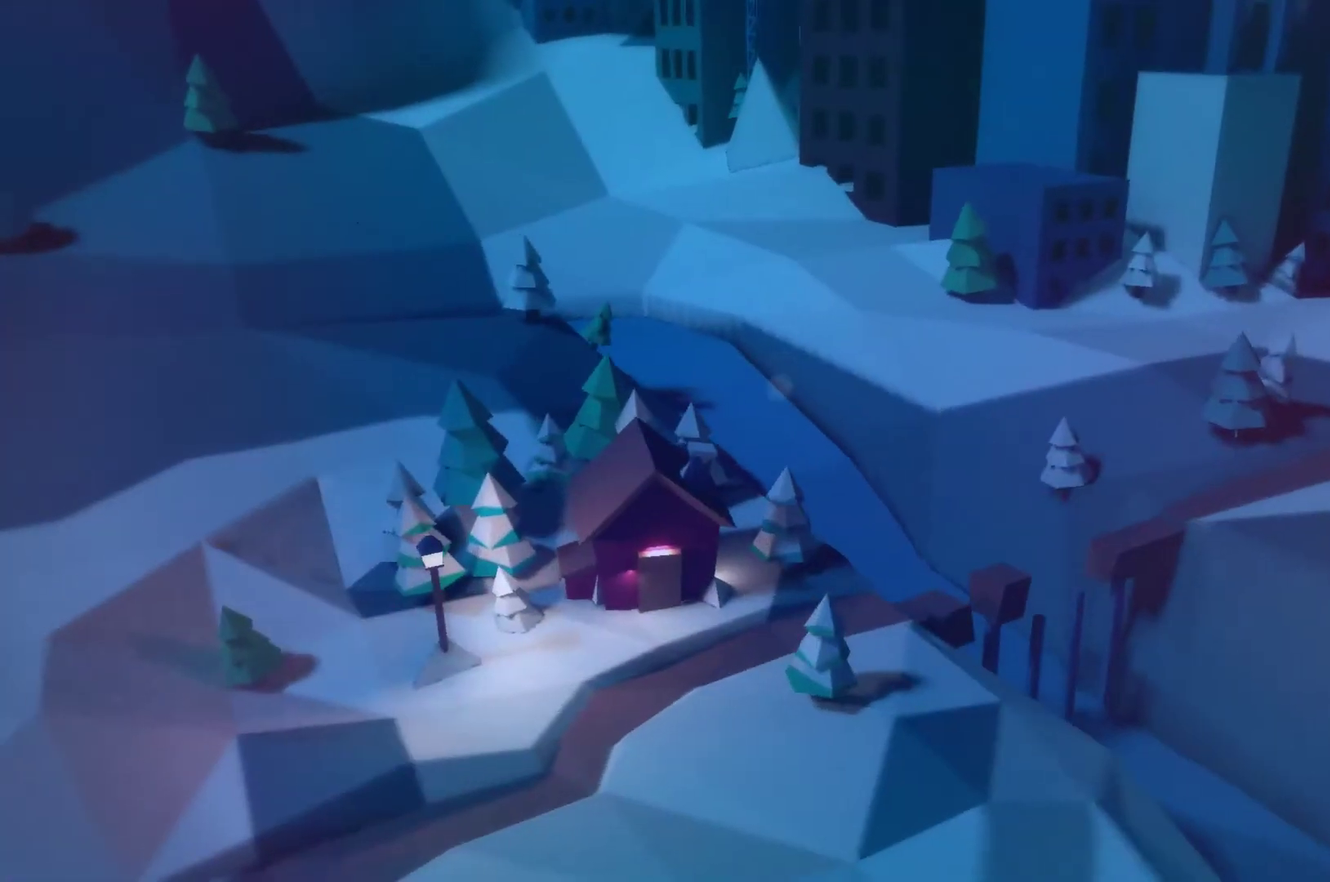
{"buttons": [], "left_stick": "center", "right_stick": "center", "events": []}
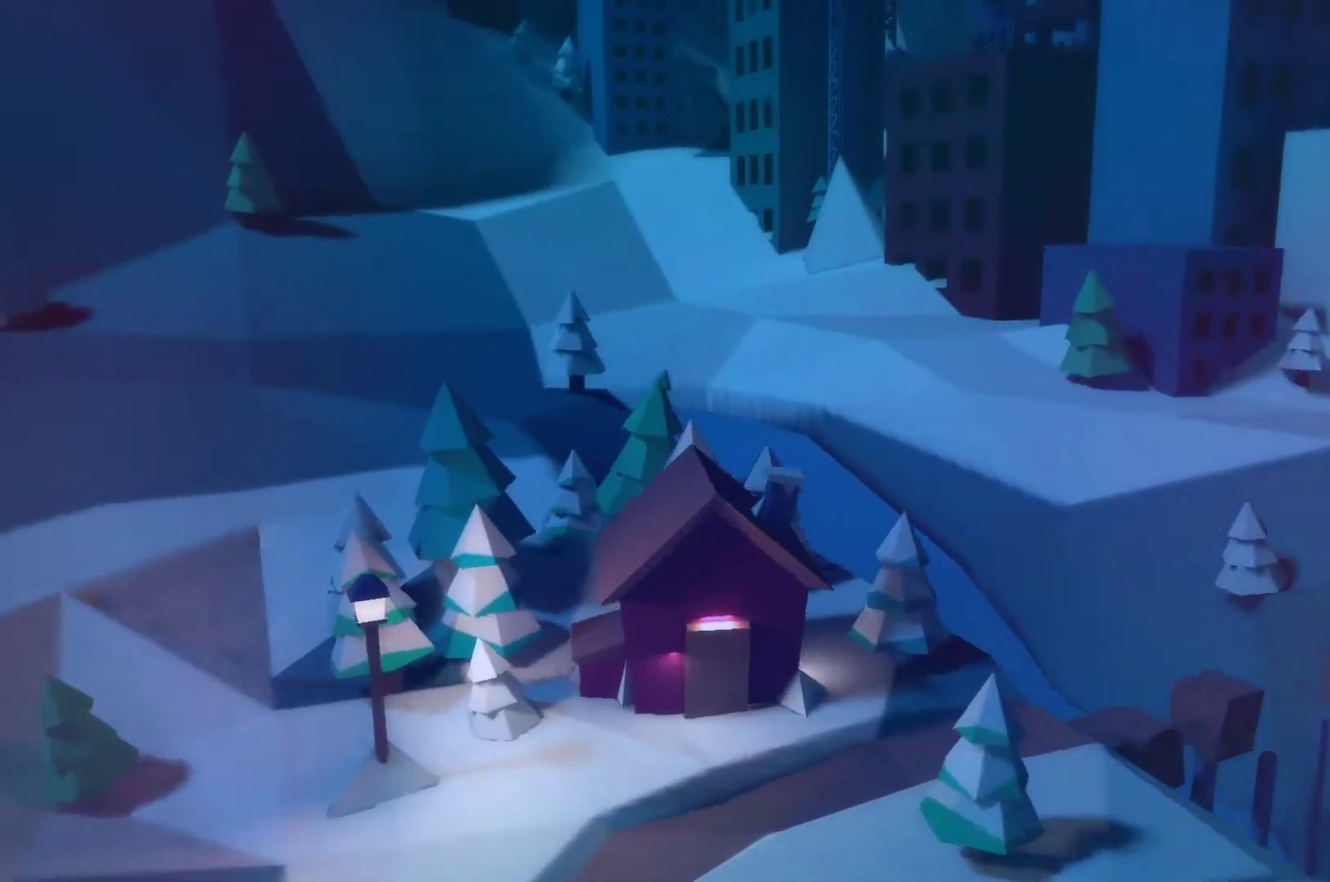
{"buttons": [], "left_stick": "center", "right_stick": "center", "events": []}
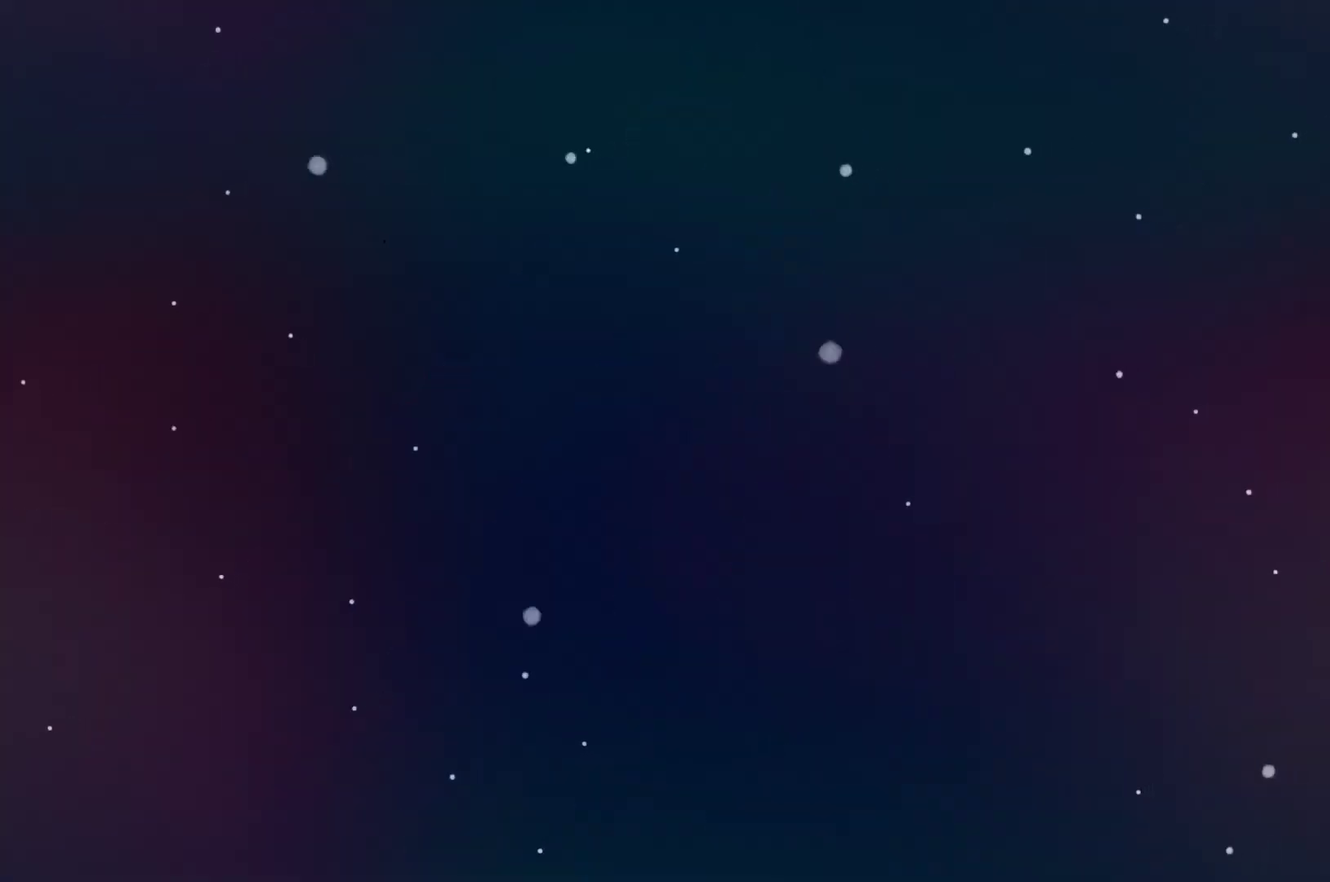
{"buttons": ["START"], "left_stick": "center", "right_stick": "center", "events": [[433, "START", "down"]]}
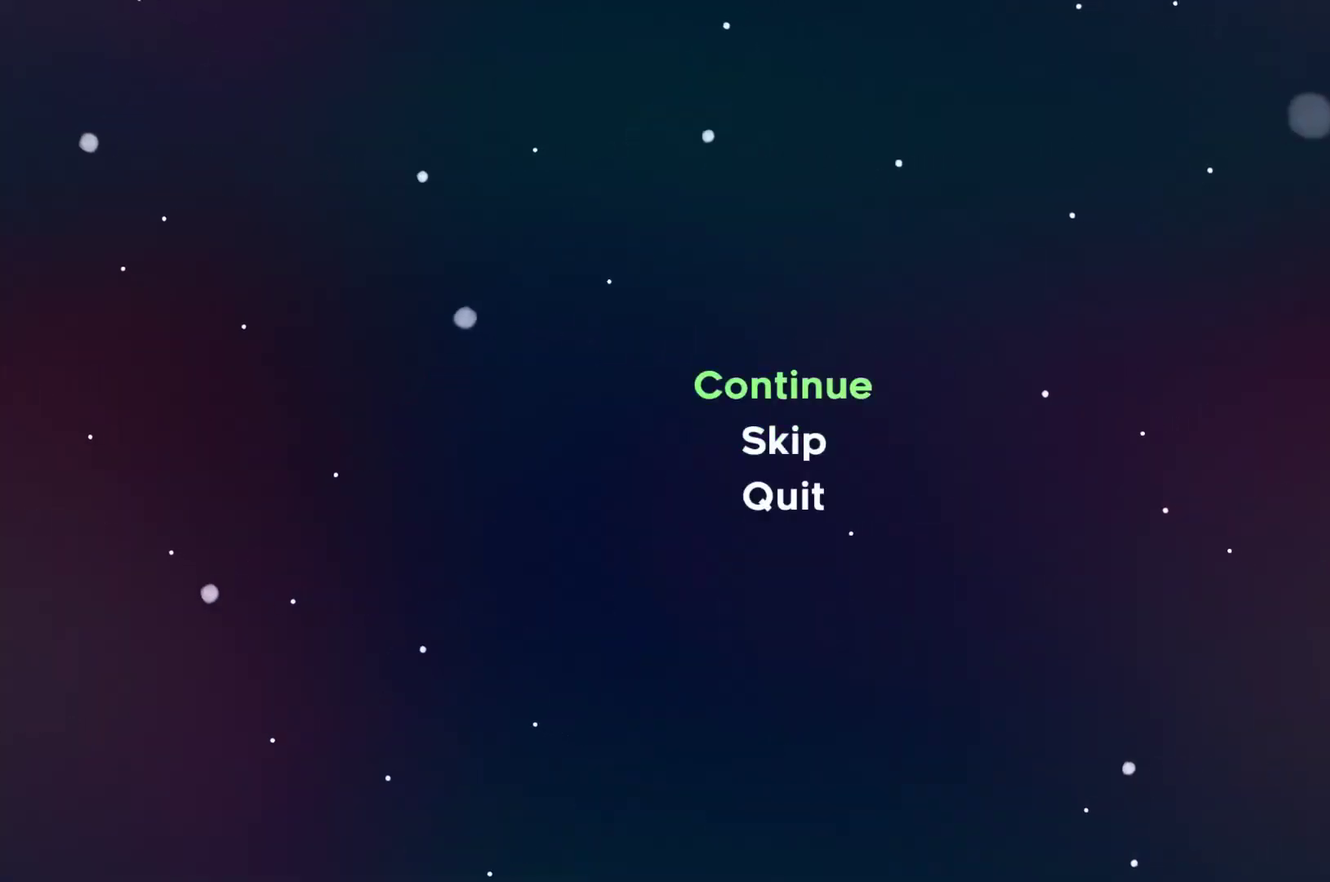
{"buttons": ["DPAD_RIGHT"], "left_stick": "center", "right_stick": "center", "events": [[67, "START", "up"], [200, "A", "down"], [300, "A", "up"], [300, "DPAD_RIGHT", "down"]]}
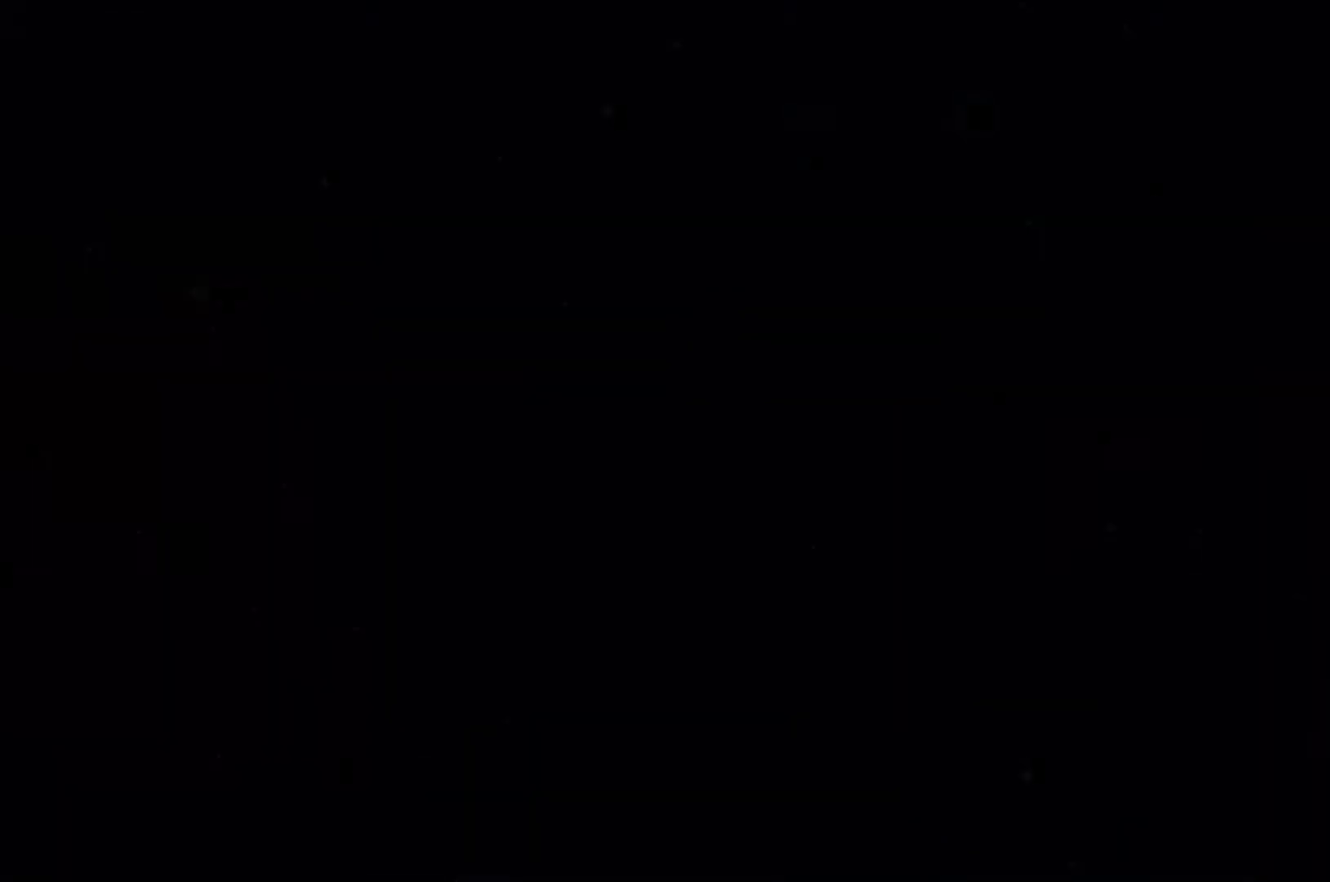
{"buttons": ["DPAD_RIGHT"], "left_stick": "center", "right_stick": "center", "events": []}
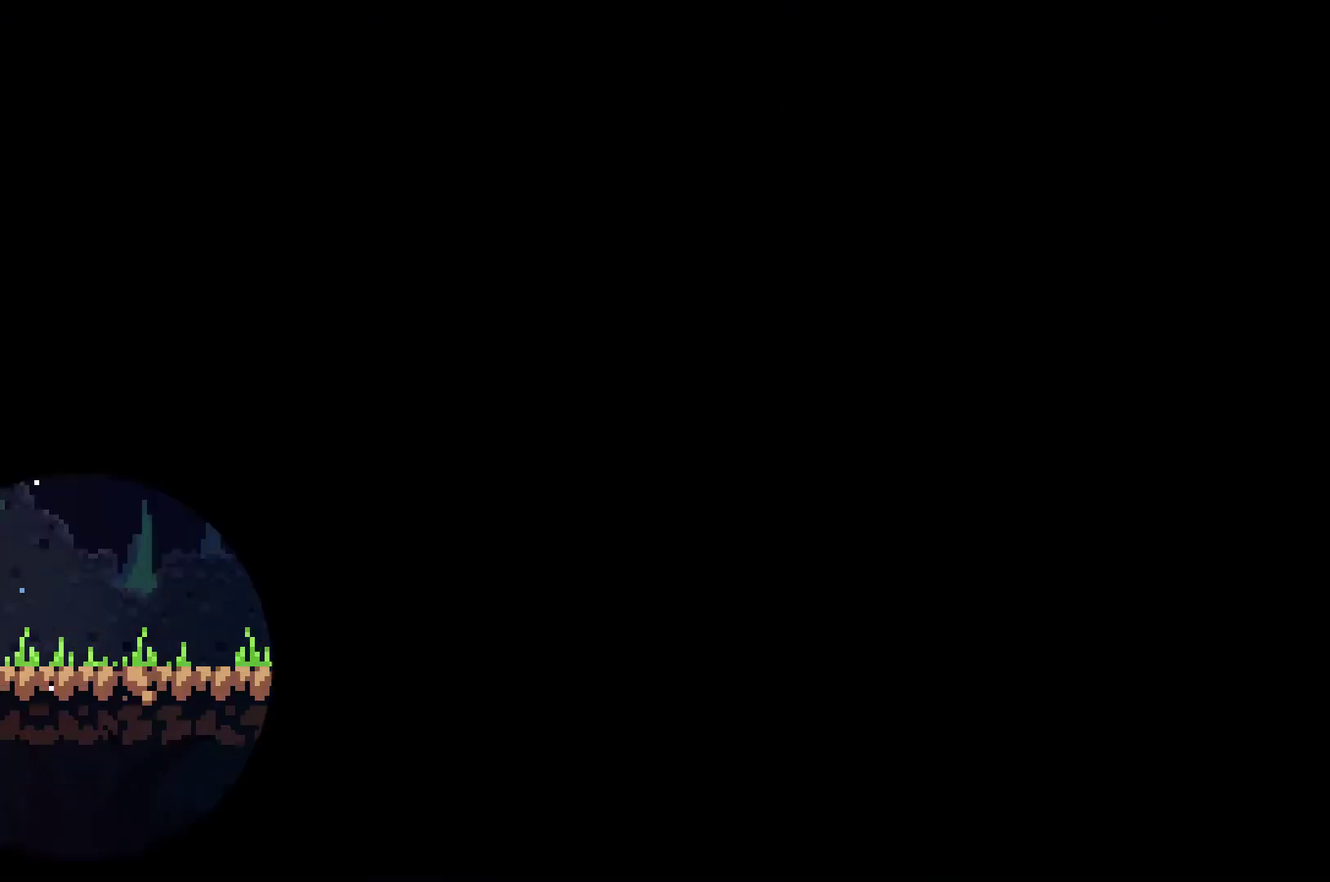
{"buttons": ["DPAD_RIGHT"], "left_stick": "center", "right_stick": "center", "events": []}
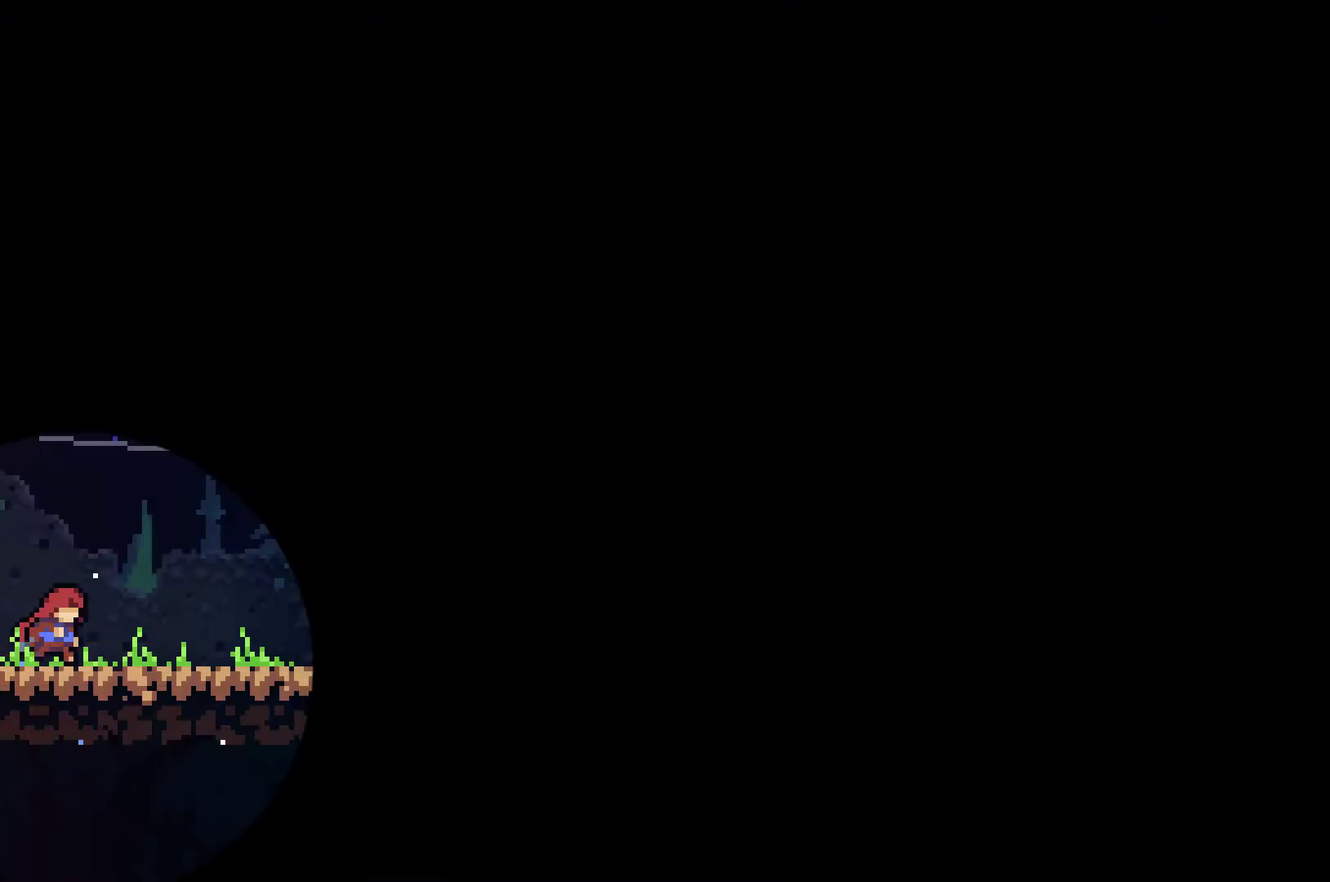
{"buttons": ["A", "DPAD_RIGHT"], "left_stick": "center", "right_stick": "center", "events": [[467, "A", "down"]]}
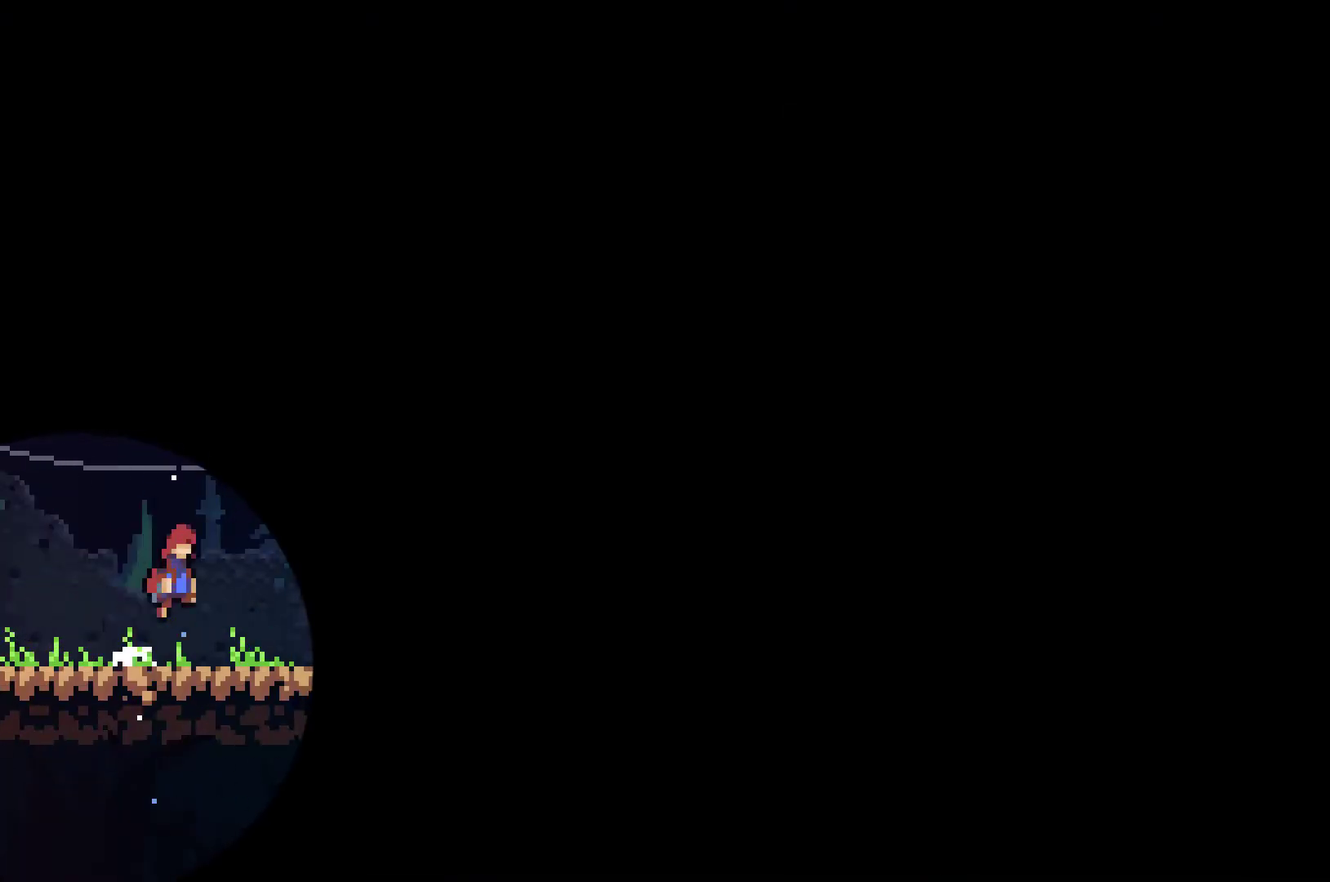
{"buttons": ["A", "DPAD_RIGHT"], "left_stick": "center", "right_stick": "center", "events": [[33, "A", "up"], [267, "A", "down"]]}
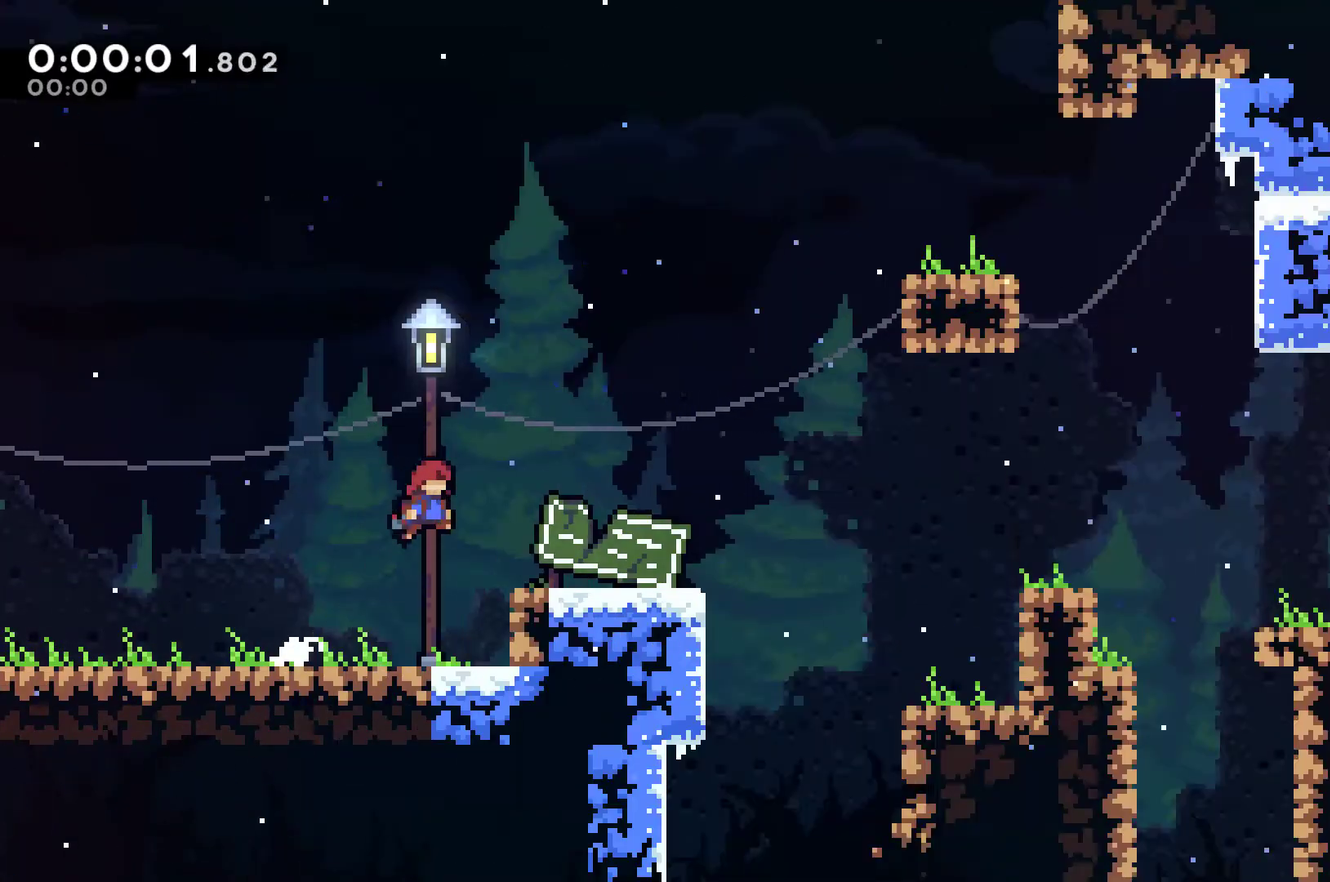
{"buttons": ["R1", "DPAD_RIGHT"], "left_stick": "center", "right_stick": "center", "events": [[67, "A", "up"], [133, "R1", "down"], [233, "A", "down"], [367, "A", "up"]]}
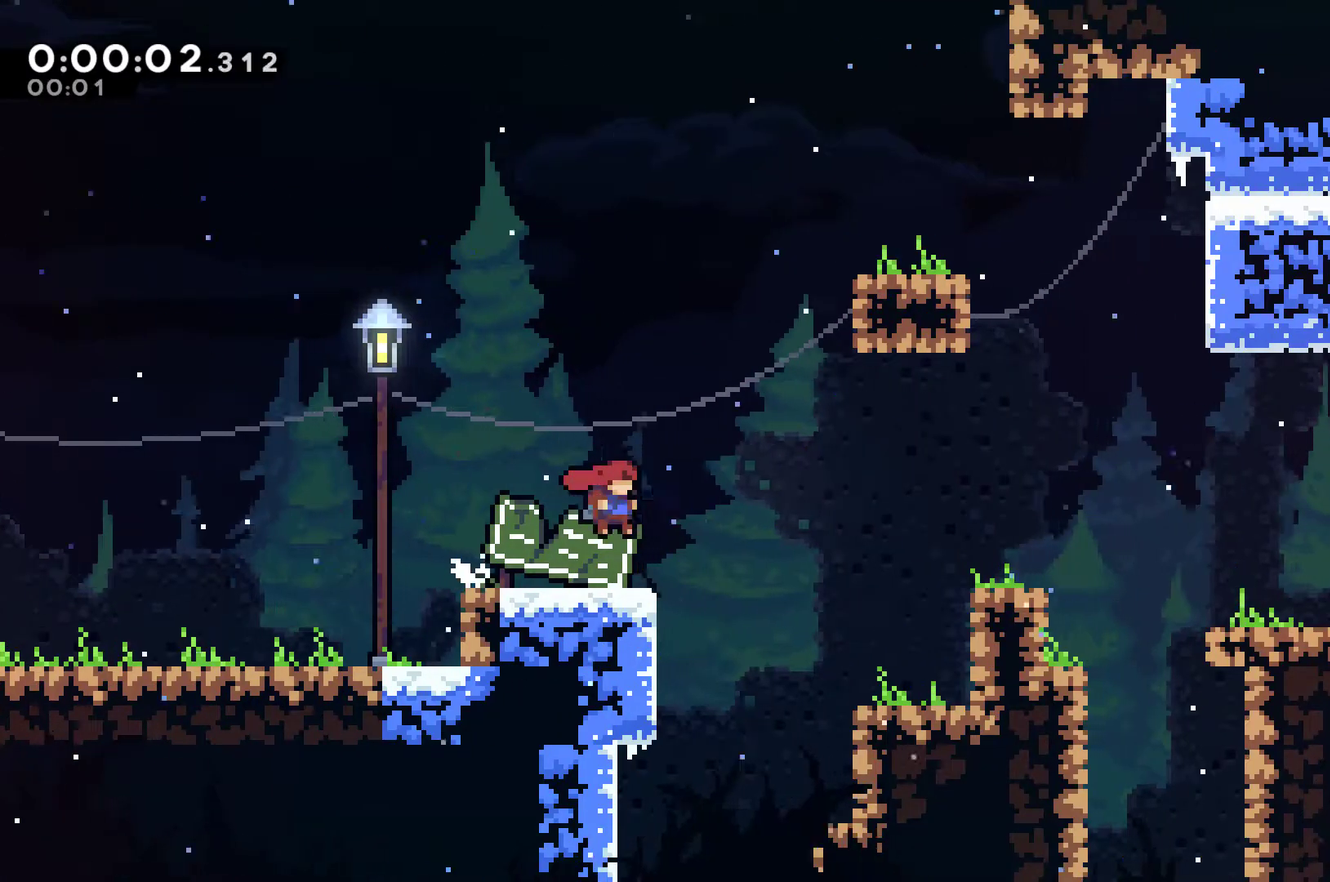
{"buttons": ["A", "R1", "DPAD_RIGHT"], "left_stick": "center", "right_stick": "center", "events": [[133, "A", "down"]]}
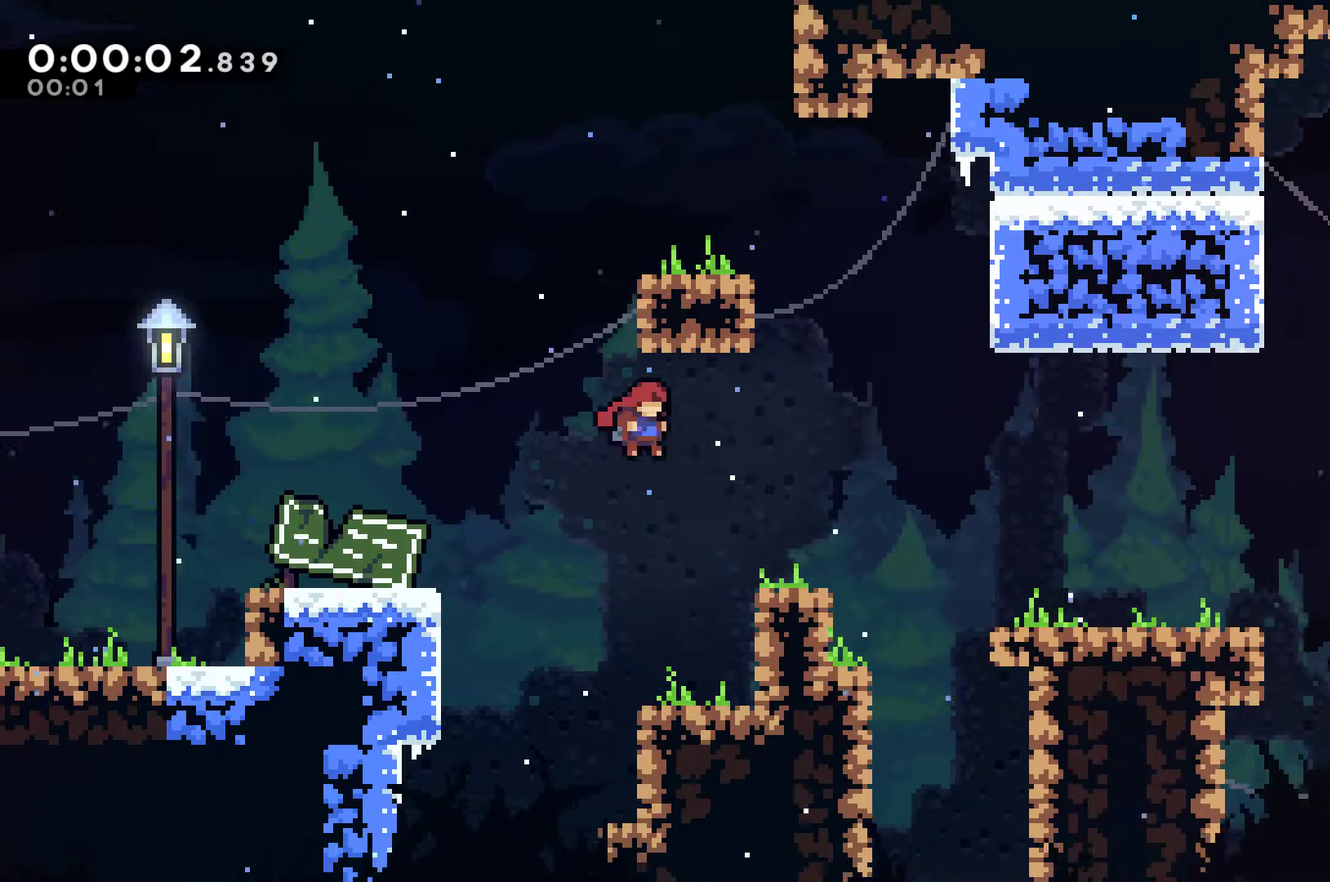
{"buttons": ["A", "R1", "DPAD_RIGHT"], "left_stick": "center", "right_stick": "center", "events": [[200, "A", "up"], [300, "A", "down"]]}
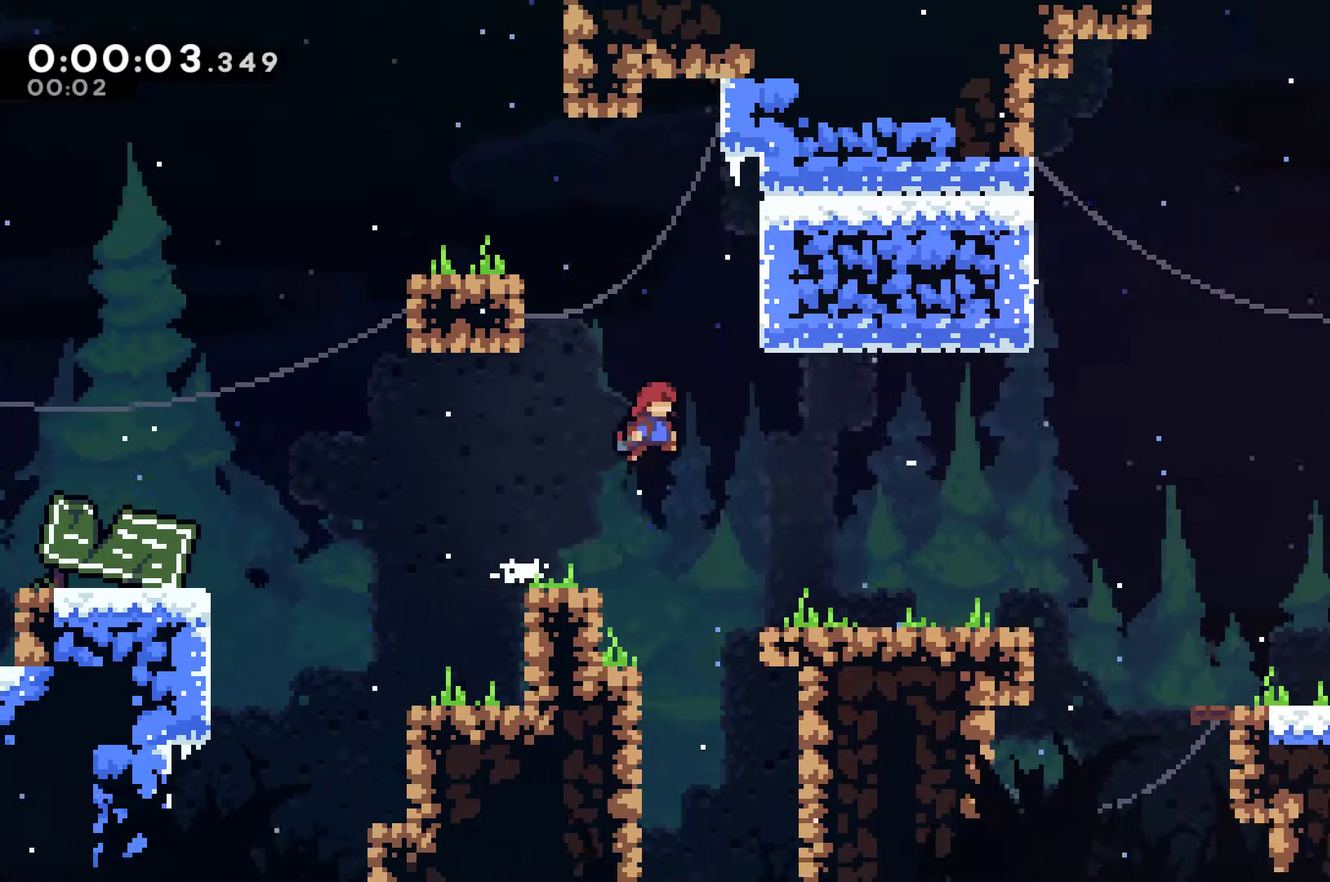
{"buttons": ["R1", "DPAD_RIGHT"], "left_stick": "center", "right_stick": "center", "events": [[67, "A", "up"], [400, "A", "down"], [500, "A", "up"]]}
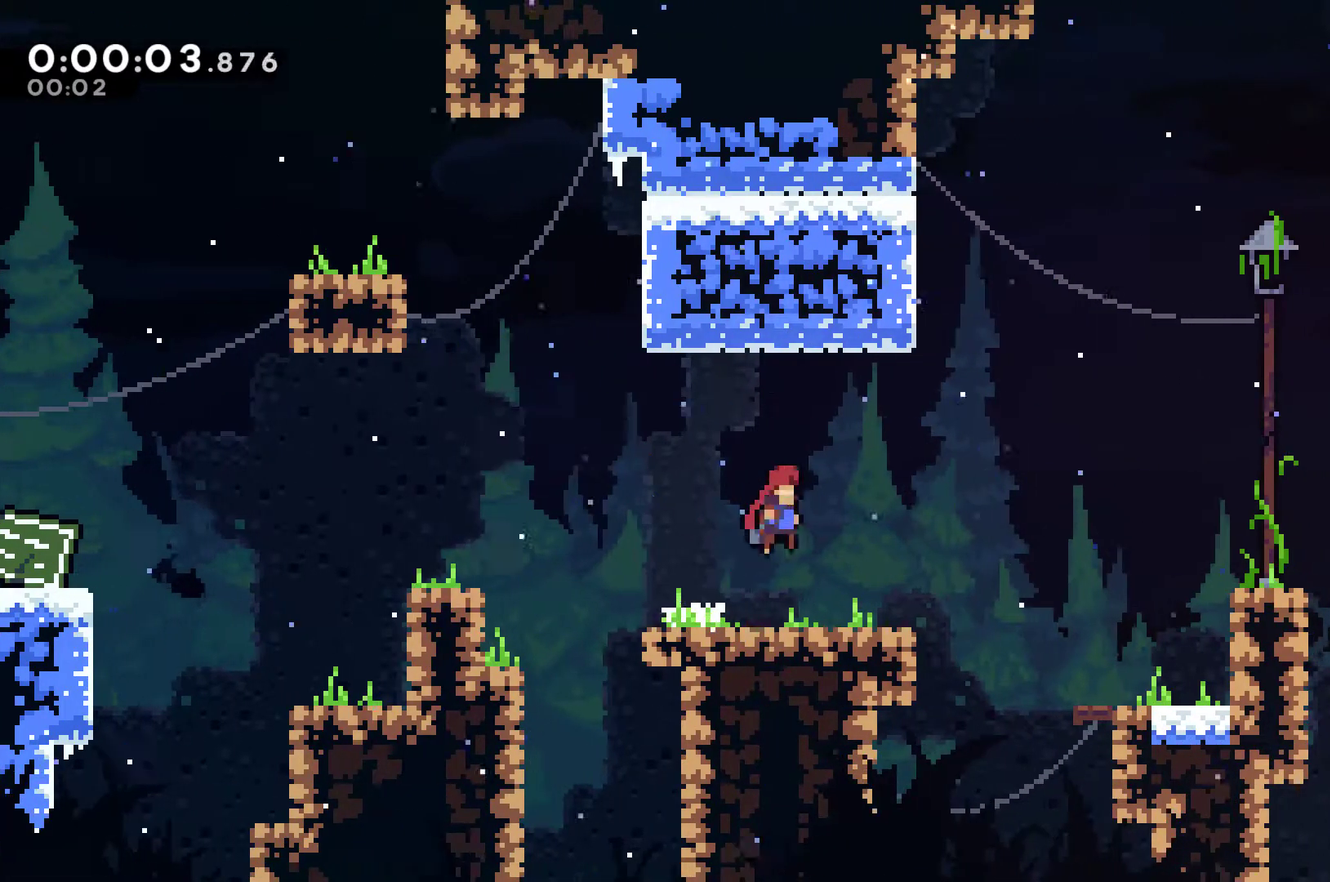
{"buttons": ["A", "R1", "DPAD_RIGHT"], "left_stick": "center", "right_stick": "center", "events": [[433, "A", "down"]]}
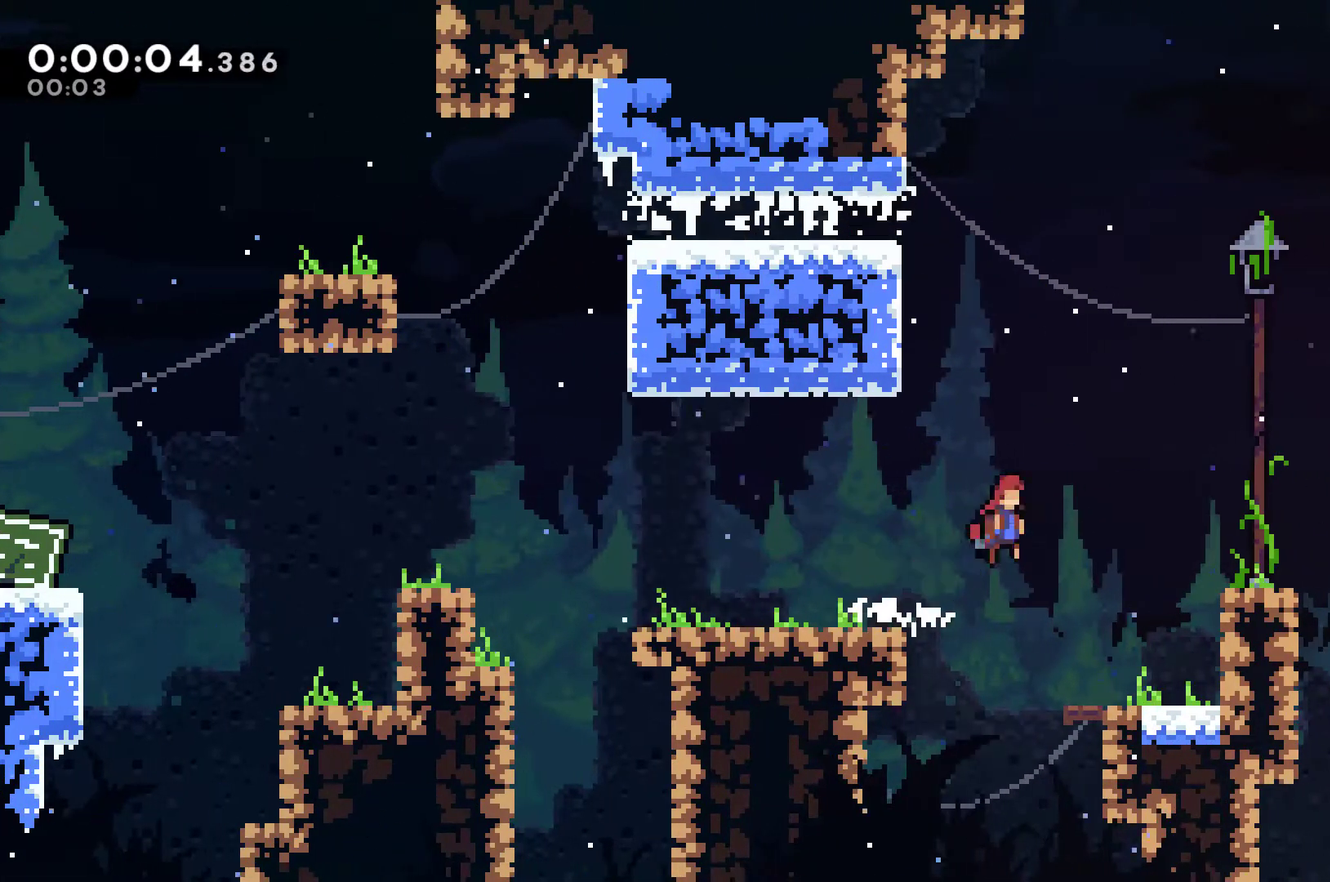
{"buttons": ["A", "R1", "DPAD_RIGHT"], "left_stick": "center", "right_stick": "center", "events": [[367, "A", "up"], [500, "A", "down"]]}
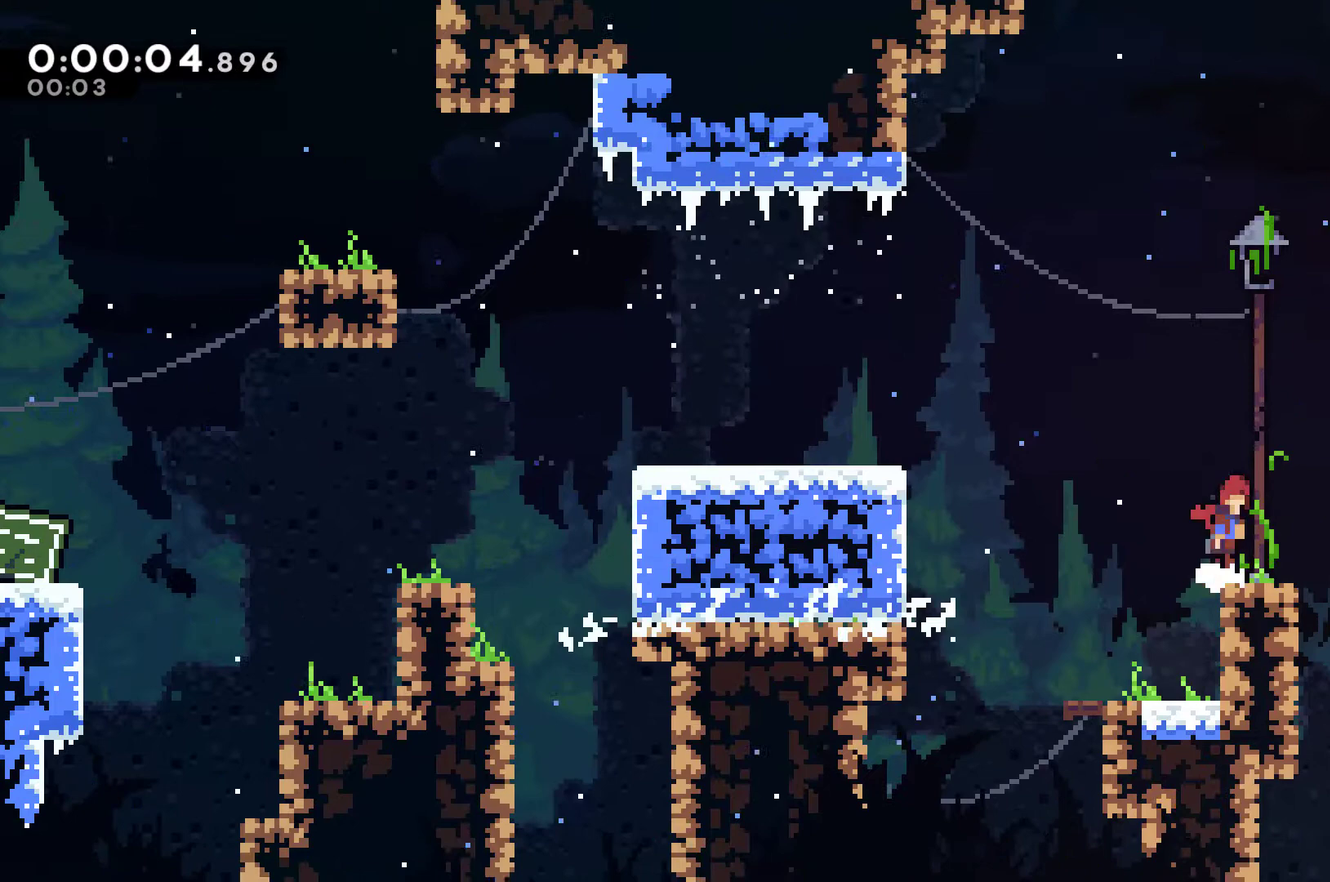
{"buttons": ["R1", "DPAD_RIGHT"], "left_stick": "center", "right_stick": "center", "events": [[100, "A", "up"]]}
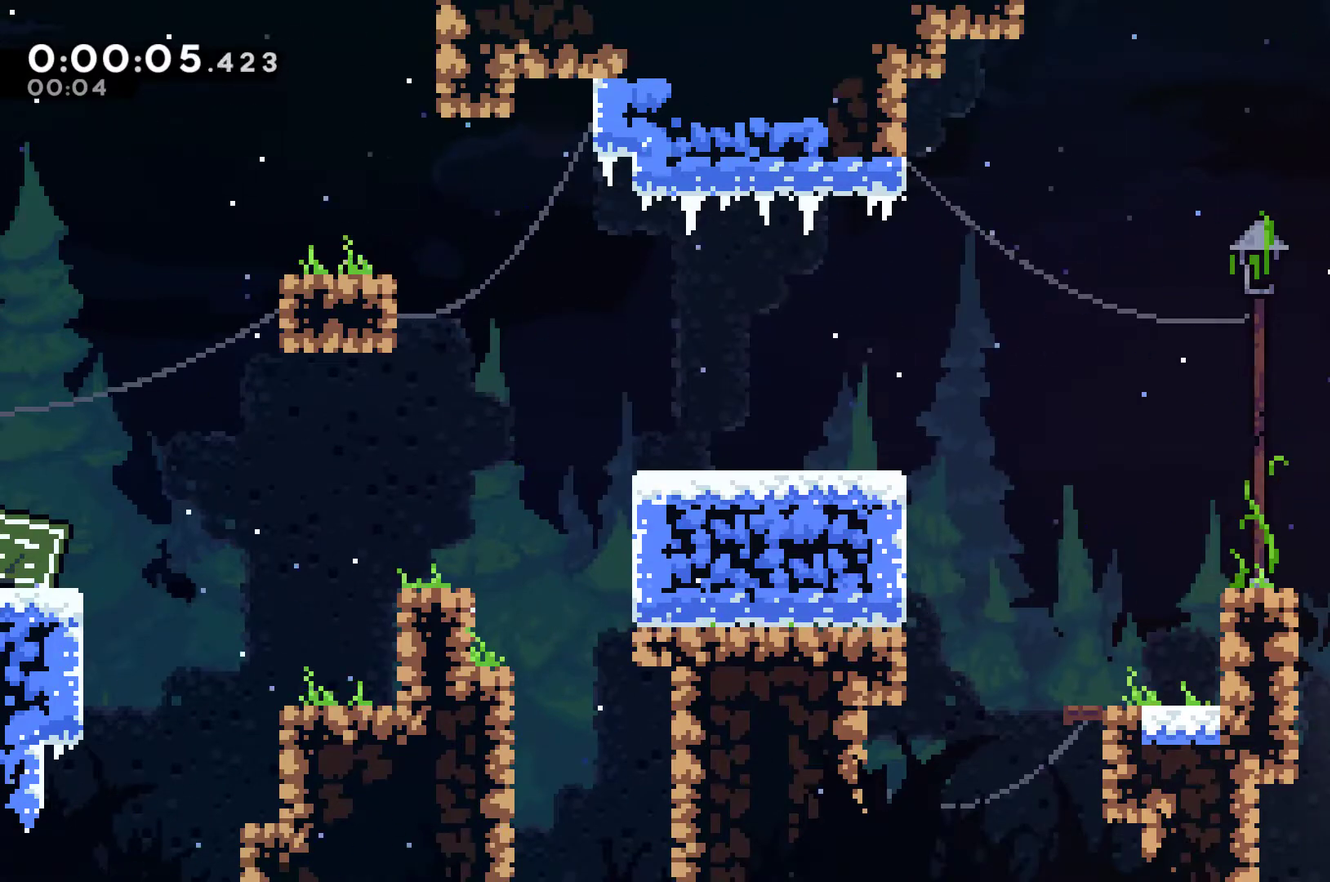
{"buttons": ["R1", "DPAD_RIGHT"], "left_stick": "center", "right_stick": "center", "events": []}
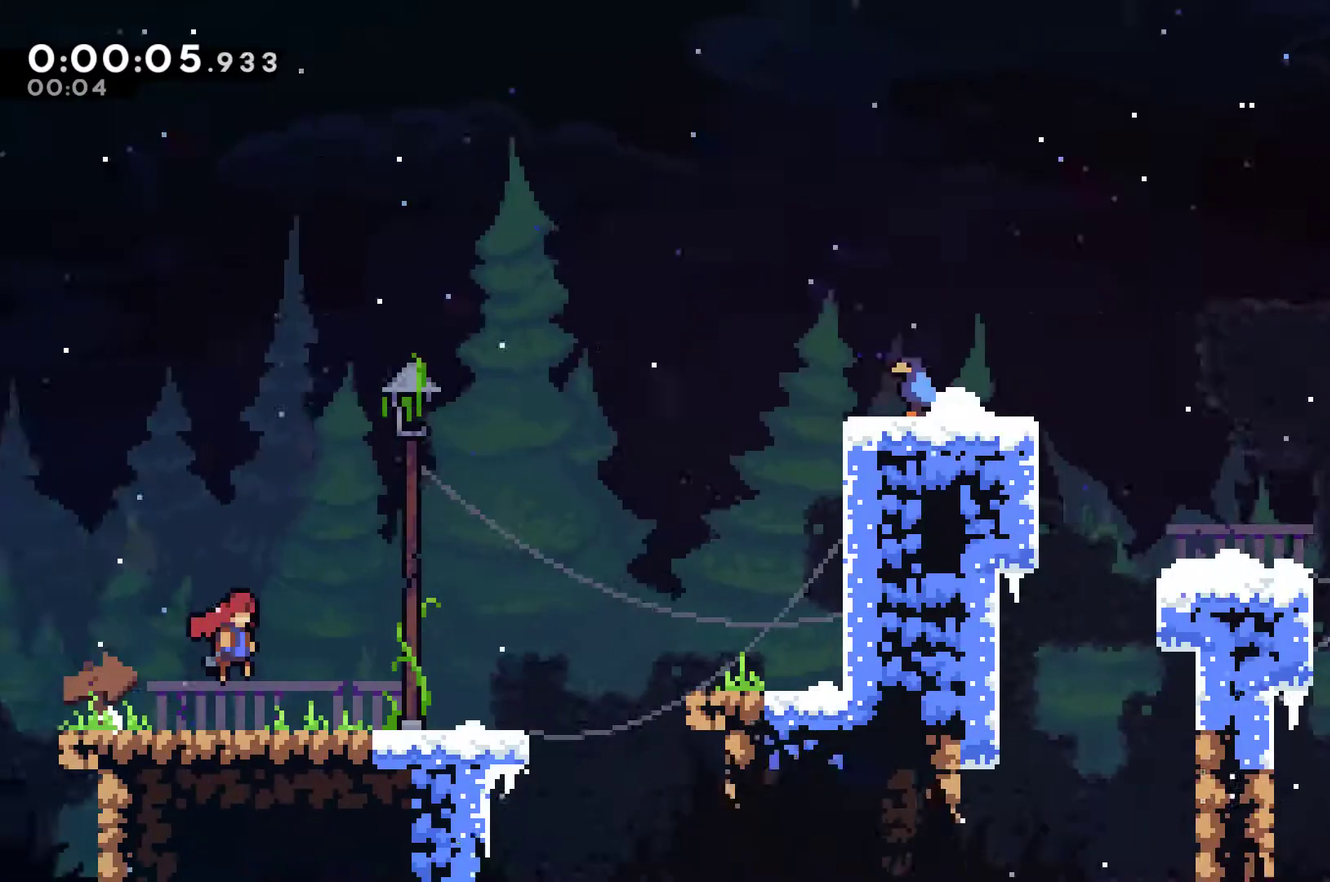
{"buttons": ["A", "R1", "DPAD_RIGHT"], "left_stick": "center", "right_stick": "center", "events": [[500, "A", "down"]]}
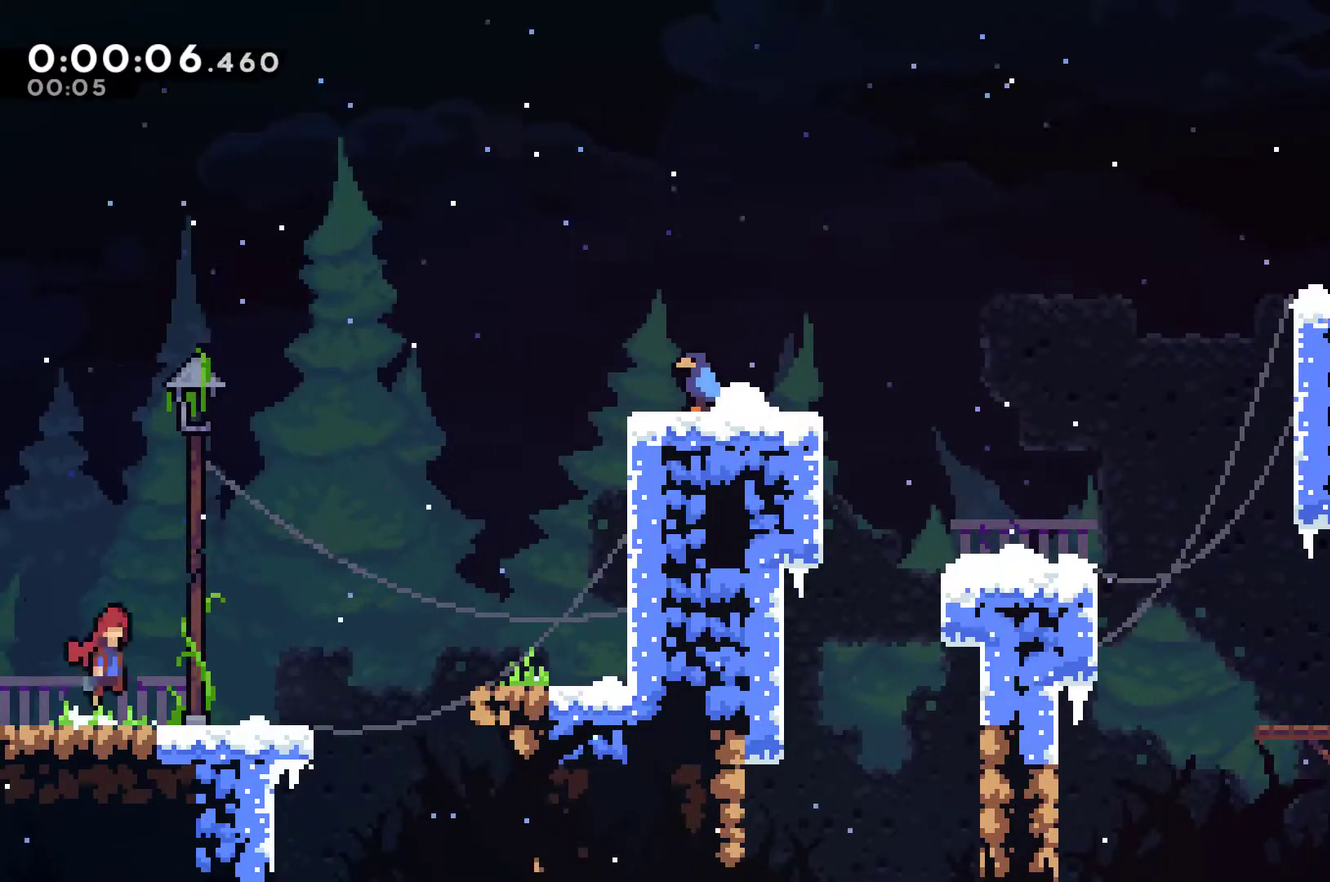
{"buttons": ["R1", "DPAD_RIGHT"], "left_stick": "center", "right_stick": "center", "events": [[67, "A", "up"], [333, "A", "down"], [500, "A", "up"]]}
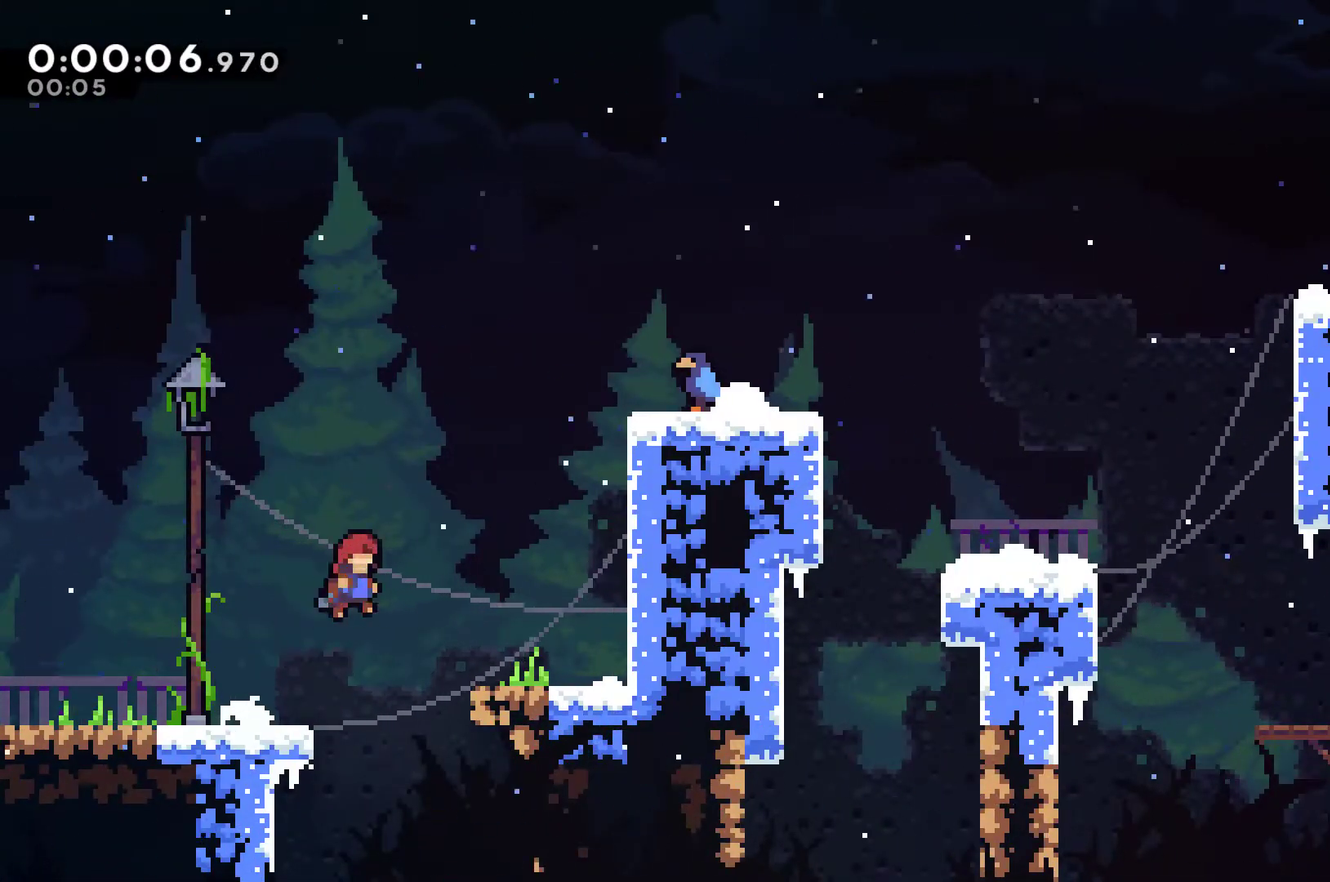
{"buttons": ["R1", "DPAD_RIGHT"], "left_stick": "center", "right_stick": "center", "events": [[333, "A", "down"], [500, "A", "up"]]}